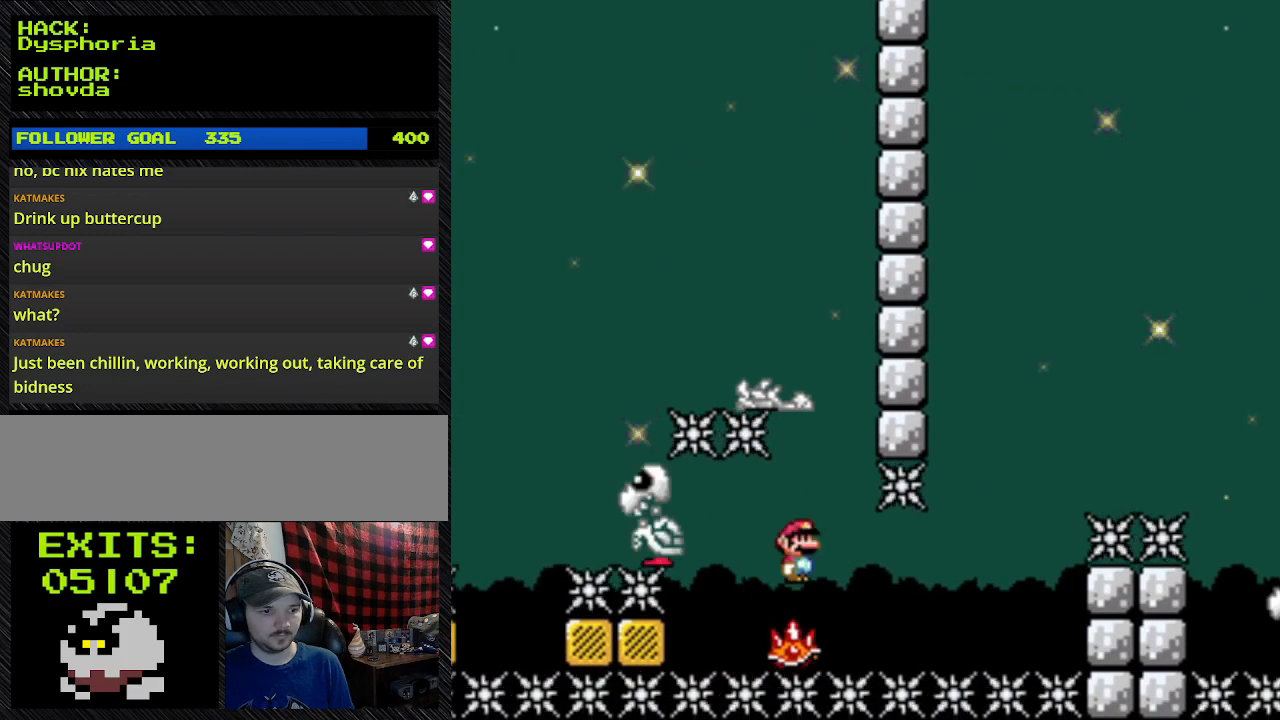
Gameplay with a controller (Nintendo layout); each line is a JSON object with the inputs held at the frame after it (dt_ms = milliseconds from this image to that frame). "events" lists button and stick changes between this image and that frame as [ms after this image, input, new state], when the widget could be followed in between. Not read: L3 R3.
{"dt_ms": 500, "buttons": ["Y"], "events": [[133, "DPAD_LEFT", "up"], [133, "DPAD_RIGHT", "down"], [333, "DPAD_RIGHT", "up"]]}
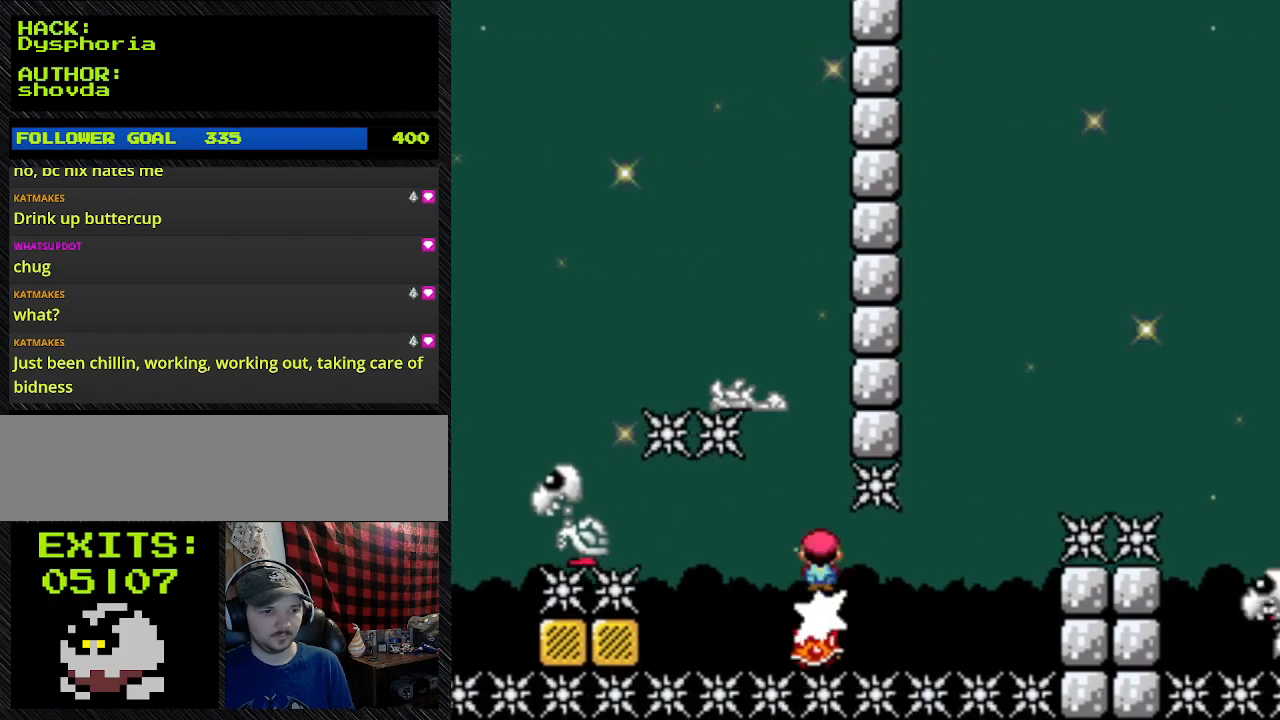
{"dt_ms": 500, "buttons": ["Y"], "events": [[333, "DPAD_RIGHT", "down"], [500, "DPAD_RIGHT", "up"]]}
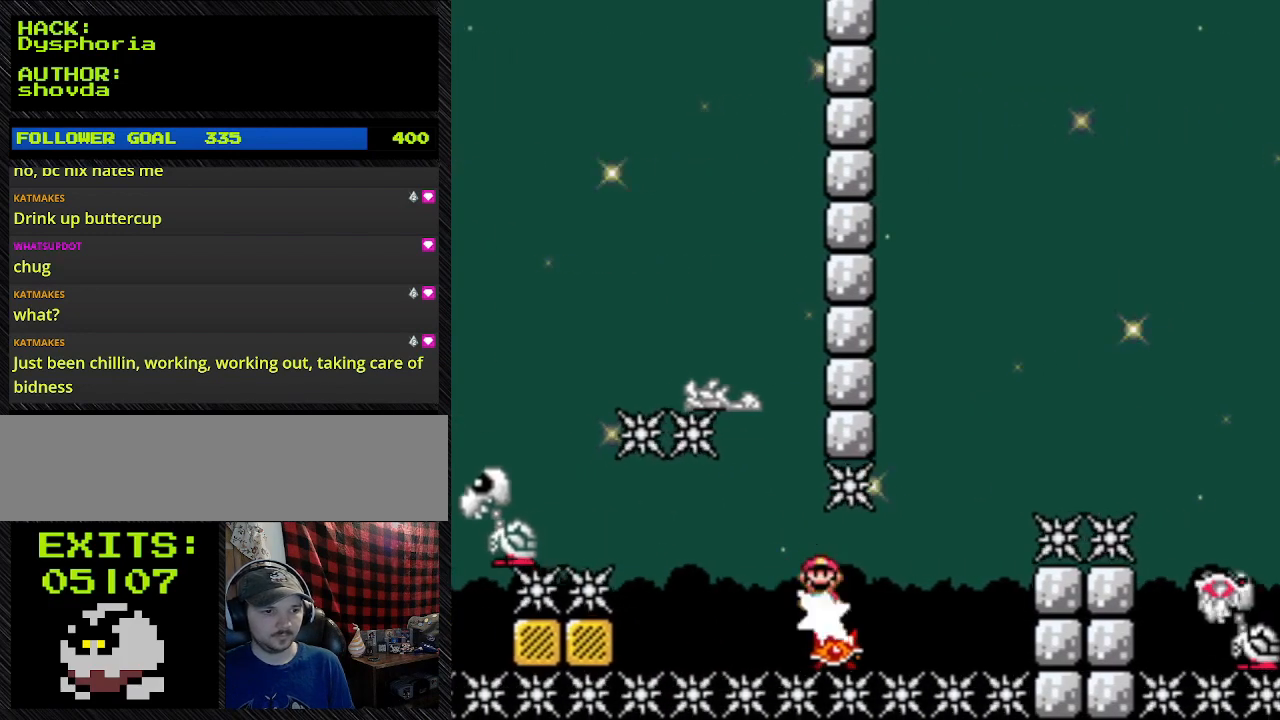
{"dt_ms": 500, "buttons": ["Y"], "events": []}
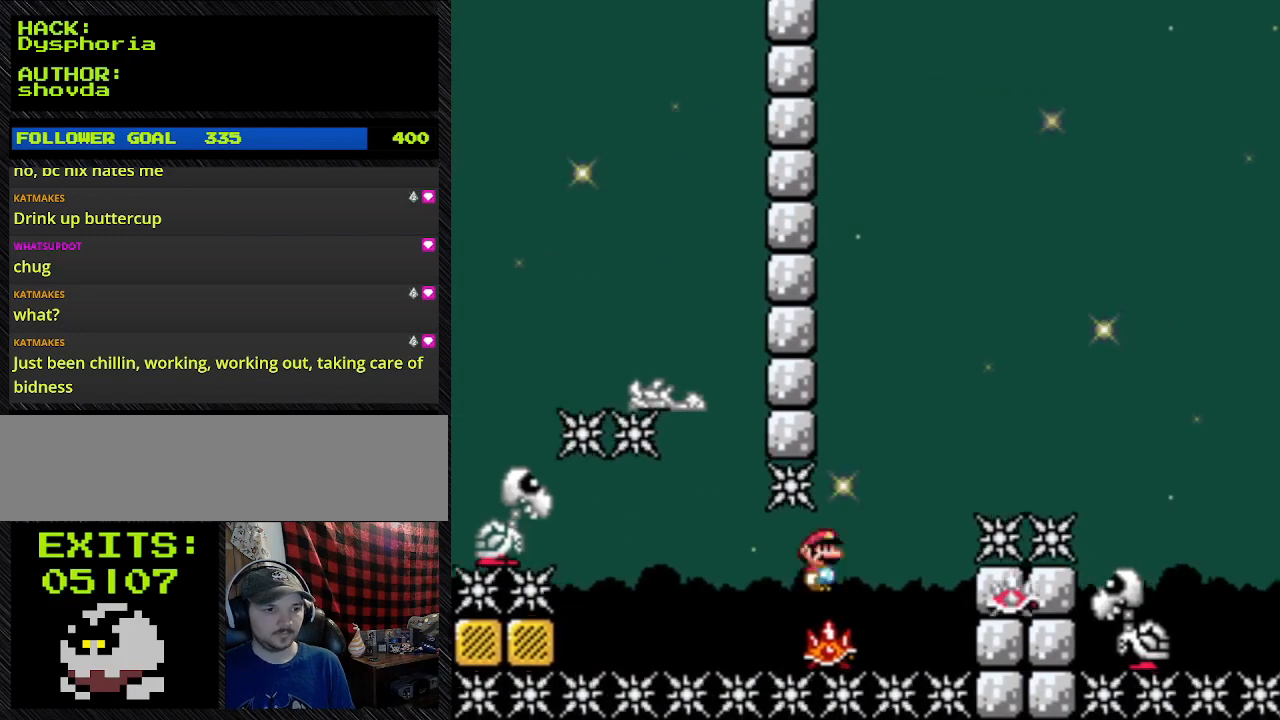
{"dt_ms": 500, "buttons": ["A", "Y", "DPAD_RIGHT"], "events": [[133, "DPAD_RIGHT", "down"], [467, "A", "down"]]}
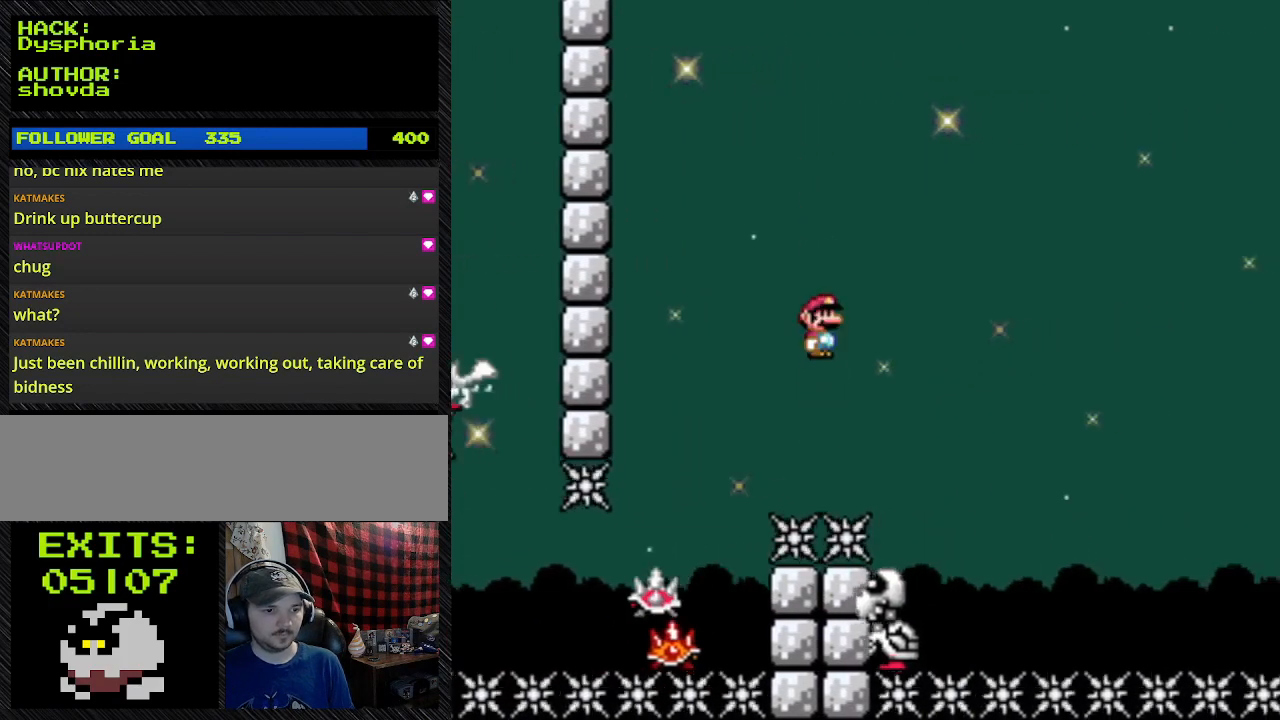
{"dt_ms": 1000, "buttons": ["A", "Y", "DPAD_RIGHT"]}
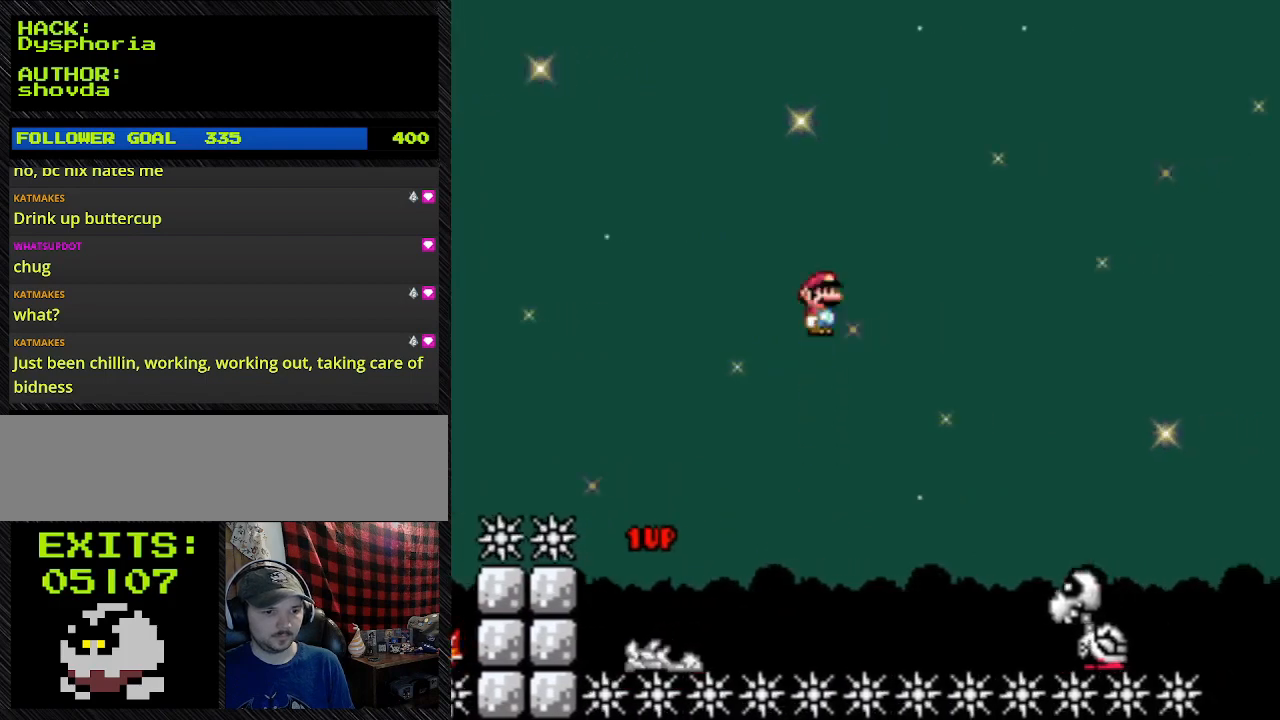
{"dt_ms": 500, "buttons": ["A", "Y", "DPAD_RIGHT"], "events": []}
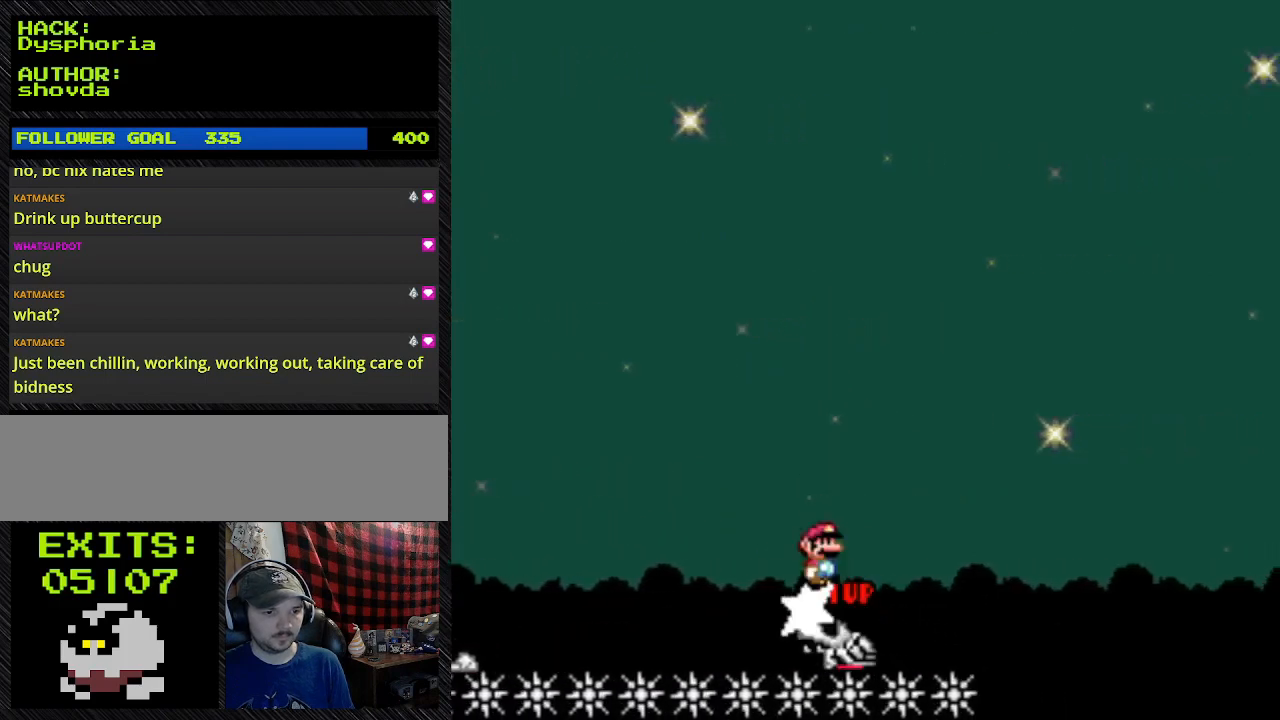
{"dt_ms": 500, "buttons": ["A", "Y", "DPAD_RIGHT"], "events": [[67, "A", "up"], [267, "A", "down"]]}
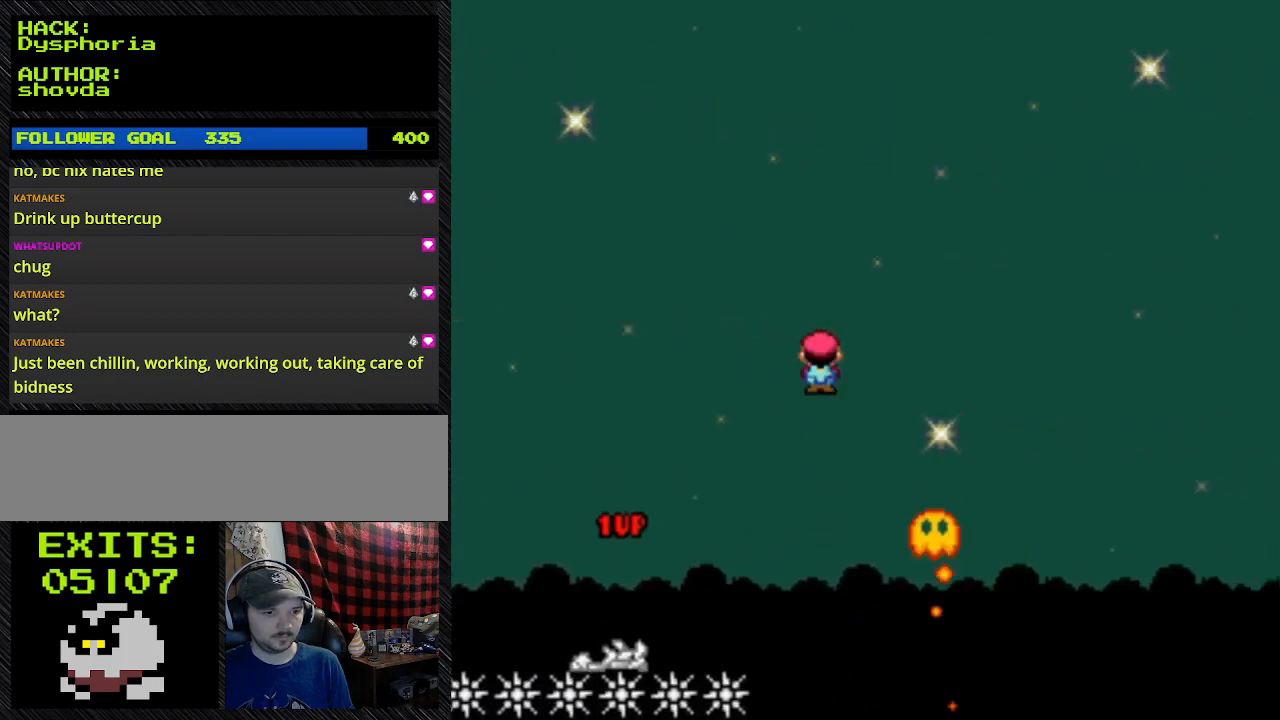
{"dt_ms": 500, "buttons": ["A", "Y", "DPAD_RIGHT"], "events": [[200, "A", "up"], [400, "A", "down"]]}
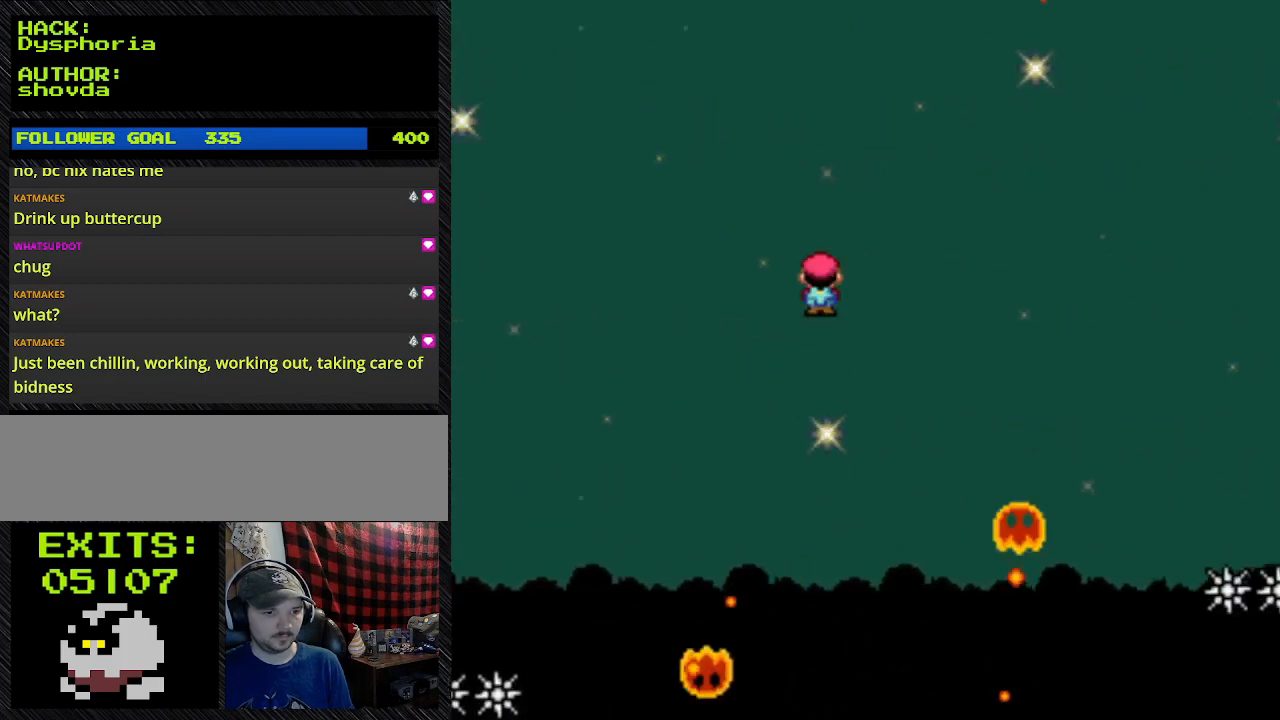
{"dt_ms": 500, "buttons": ["A", "Y", "DPAD_RIGHT"], "events": [[133, "A", "up"], [367, "A", "down"]]}
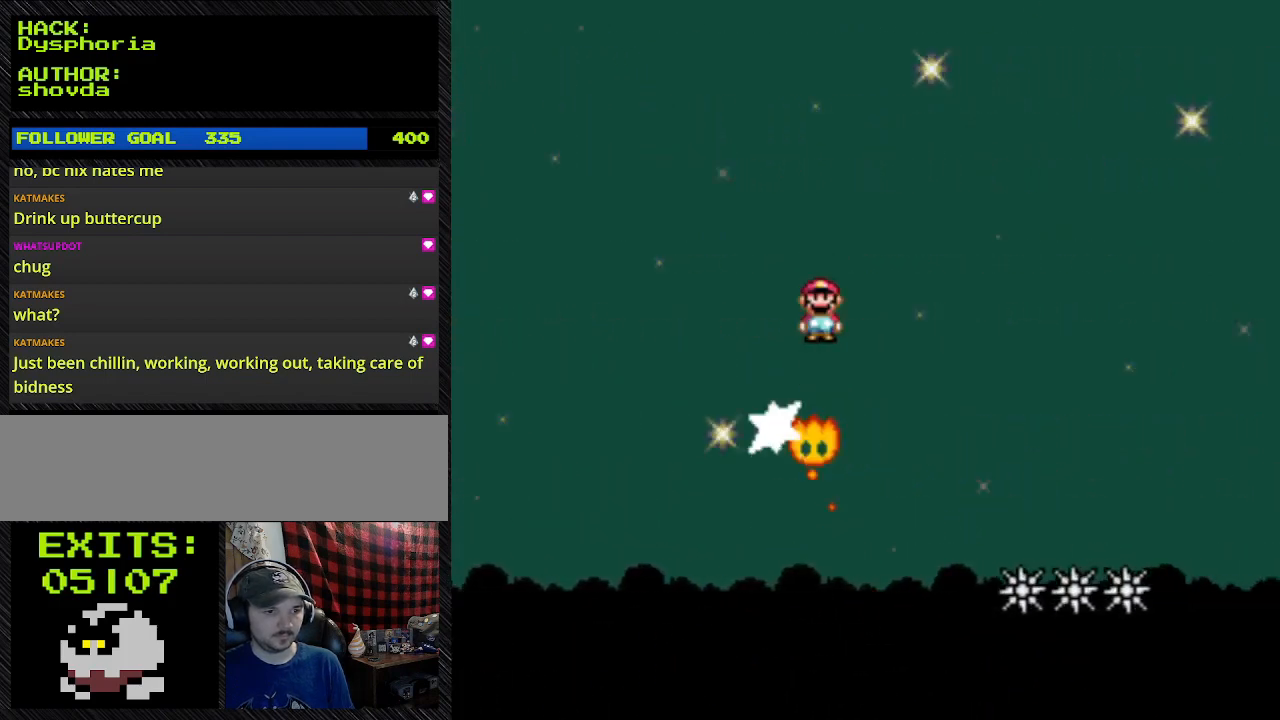
{"dt_ms": 500, "buttons": ["A", "Y", "DPAD_RIGHT"], "events": []}
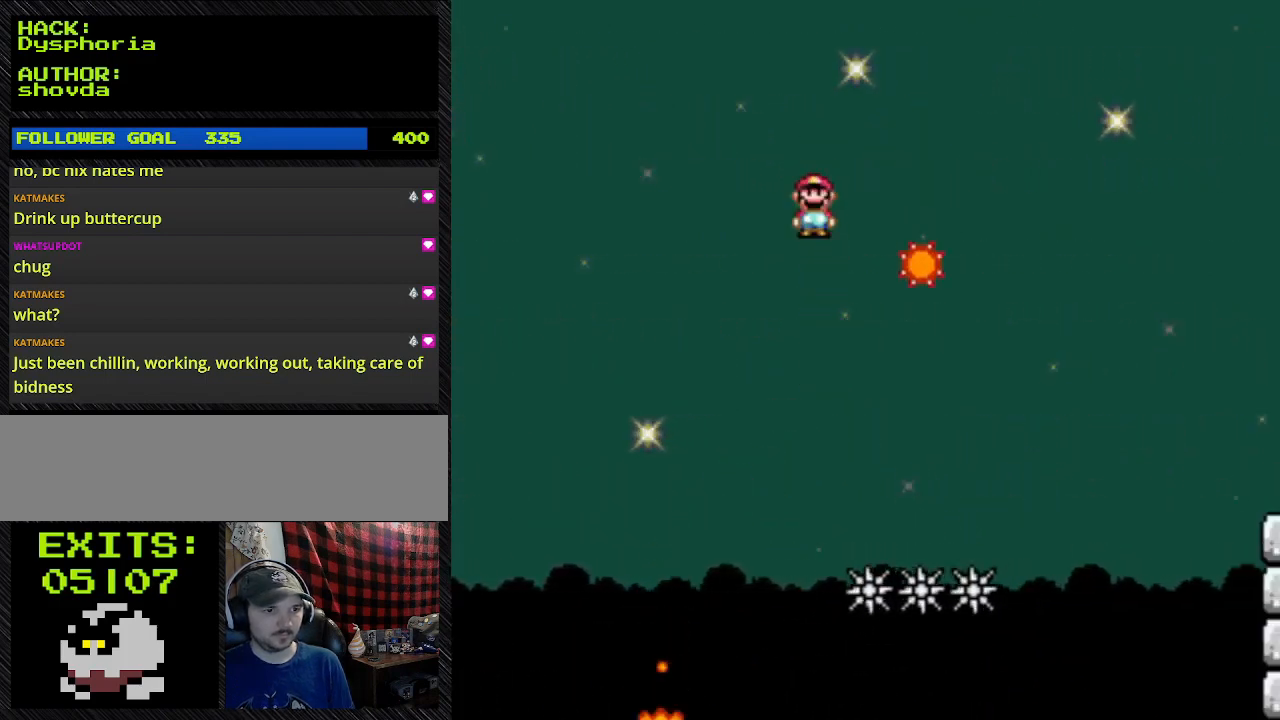
{"dt_ms": 500, "buttons": ["A", "Y", "DPAD_RIGHT"], "events": [[33, "DPAD_LEFT", "down"], [167, "DPAD_LEFT", "up"]]}
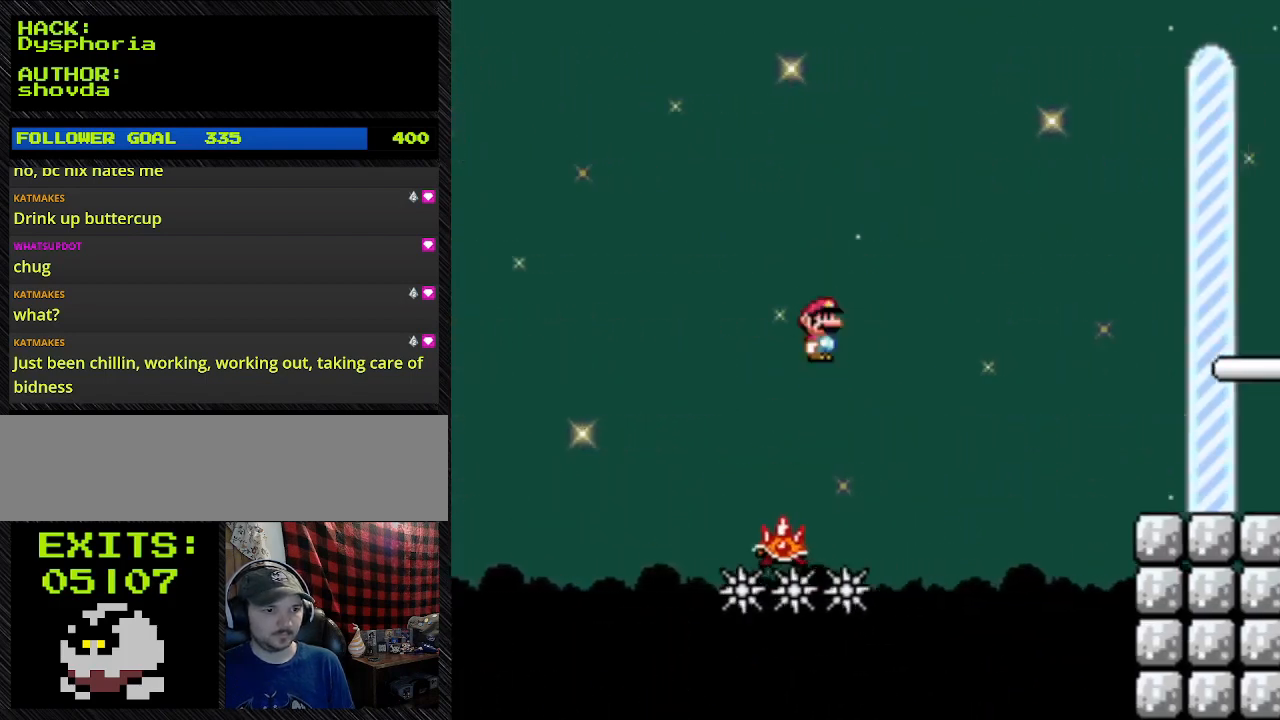
{"dt_ms": 500, "buttons": ["A", "Y", "DPAD_RIGHT"], "events": []}
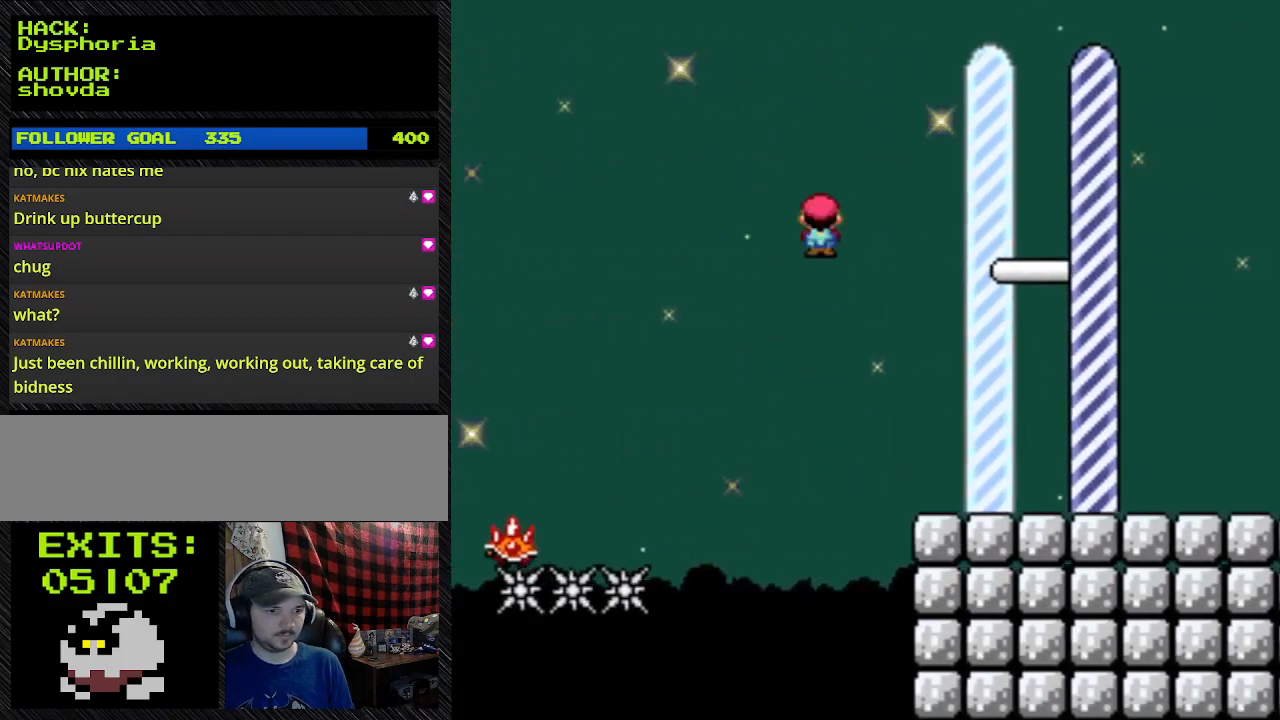
{"dt_ms": 500, "buttons": ["A", "Y", "DPAD_RIGHT"], "events": []}
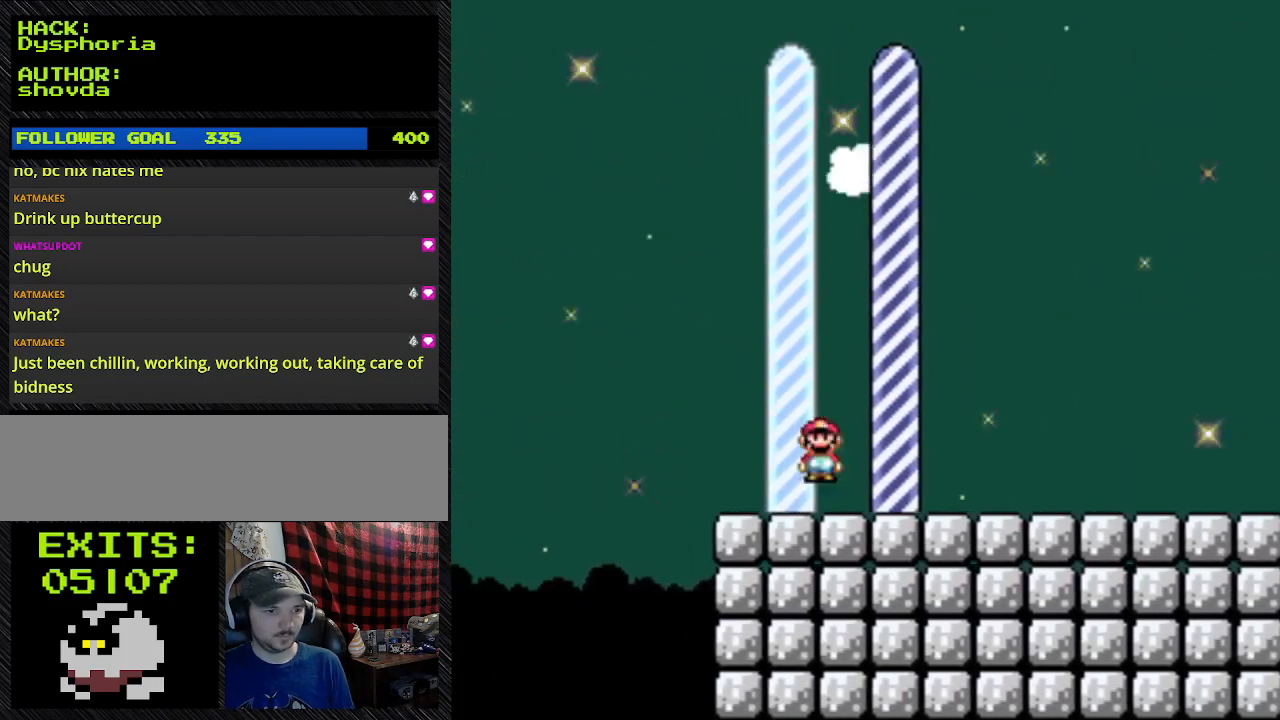
{"dt_ms": 500, "buttons": ["A", "Y", "DPAD_RIGHT"], "events": []}
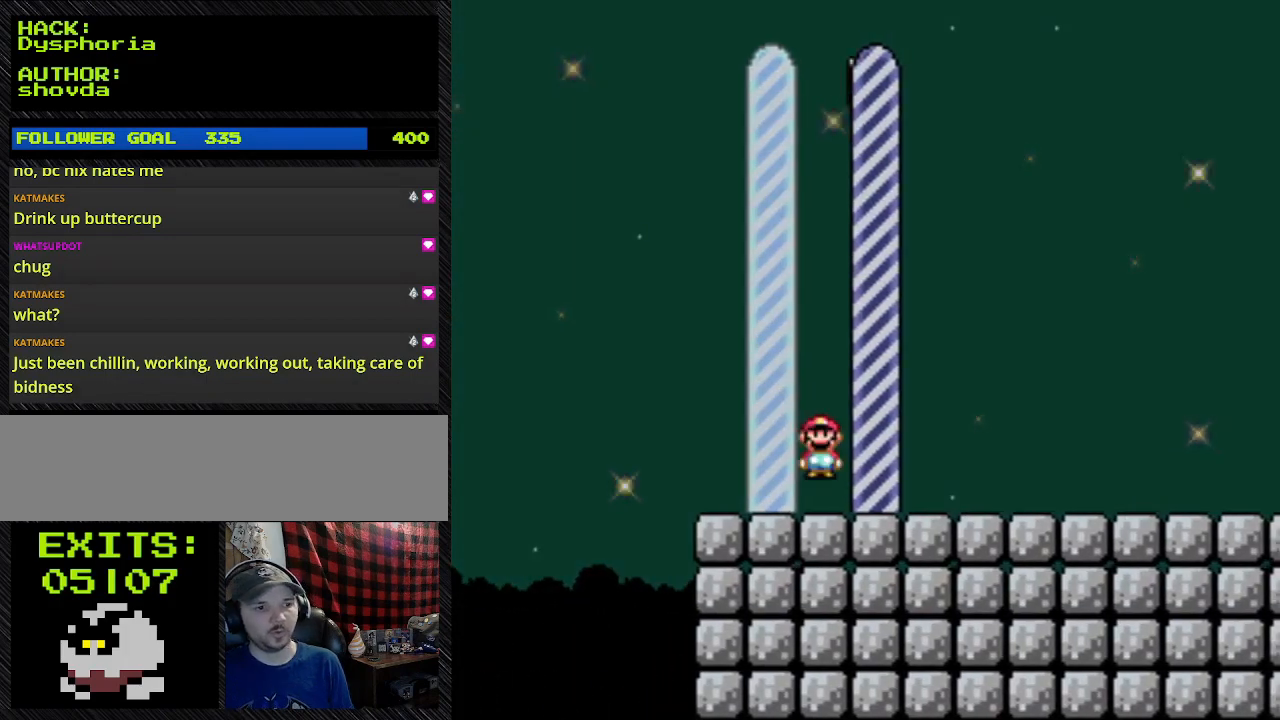
{"dt_ms": 500, "buttons": [], "events": [[233, "A", "up"], [233, "DPAD_RIGHT", "up"], [233, "Y", "up"]]}
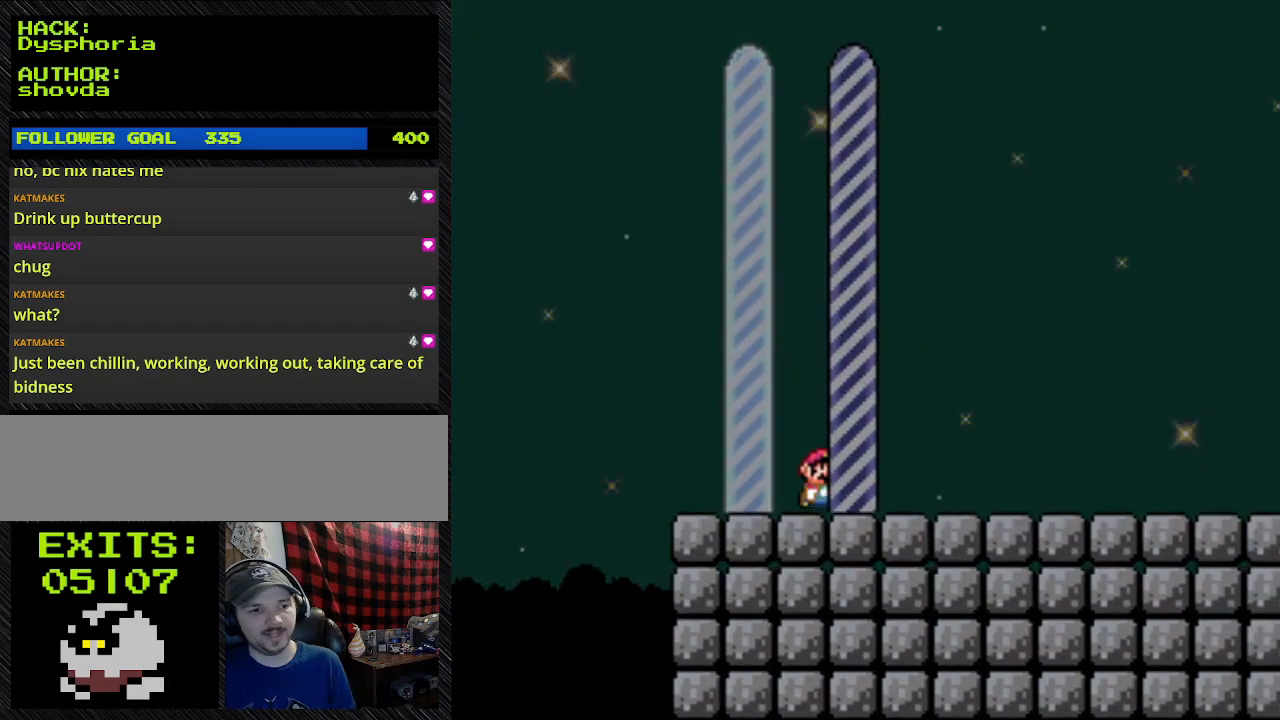
{"dt_ms": 500, "buttons": [], "events": []}
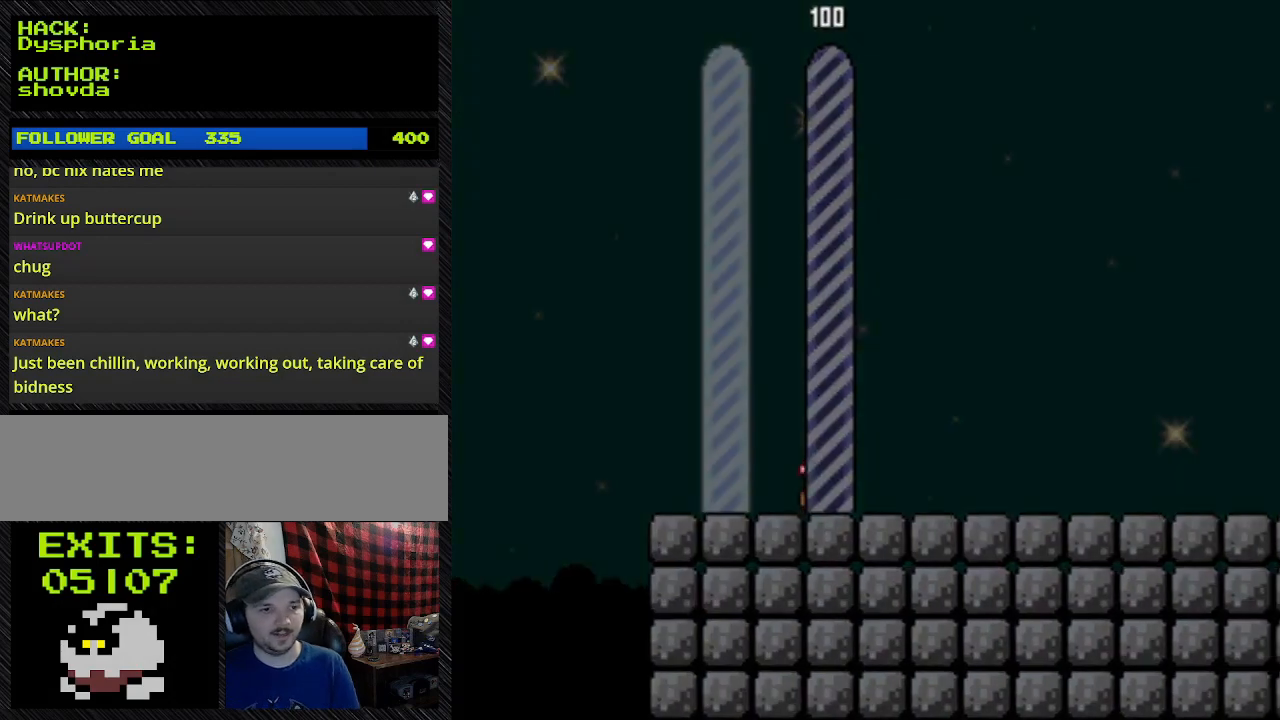
{"dt_ms": 500, "buttons": [], "events": []}
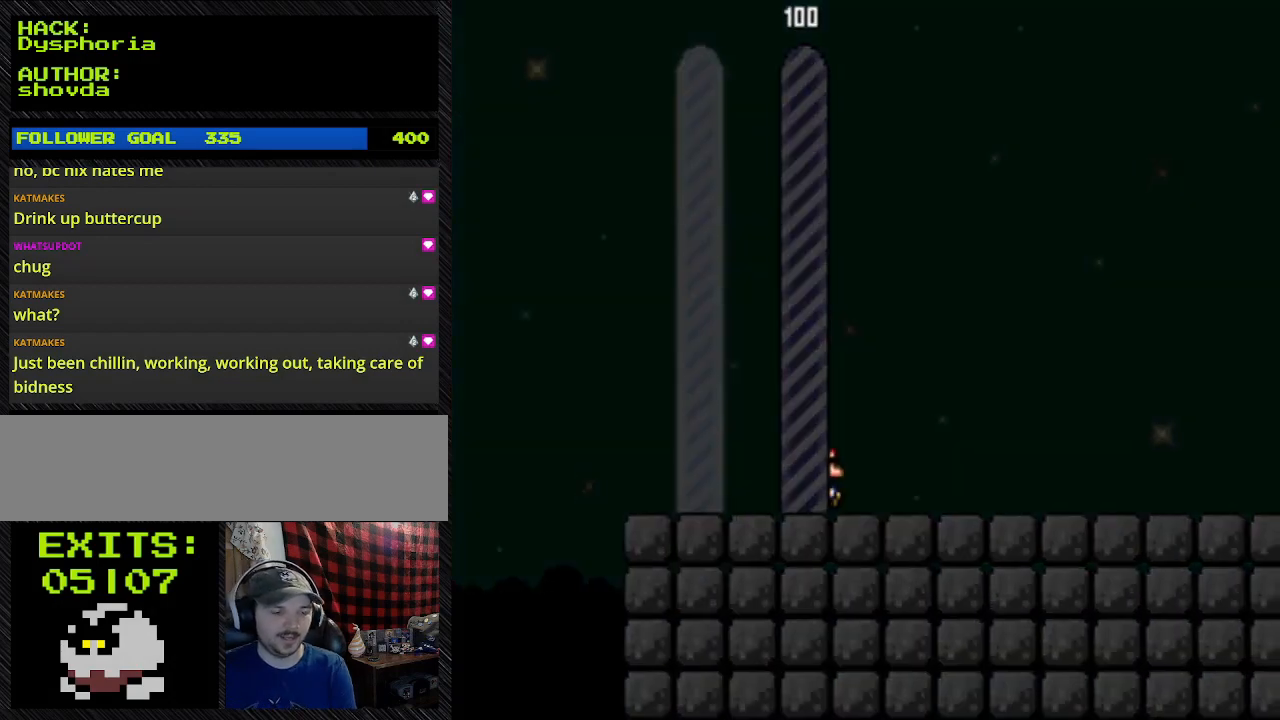
{"dt_ms": 500, "buttons": [], "events": []}
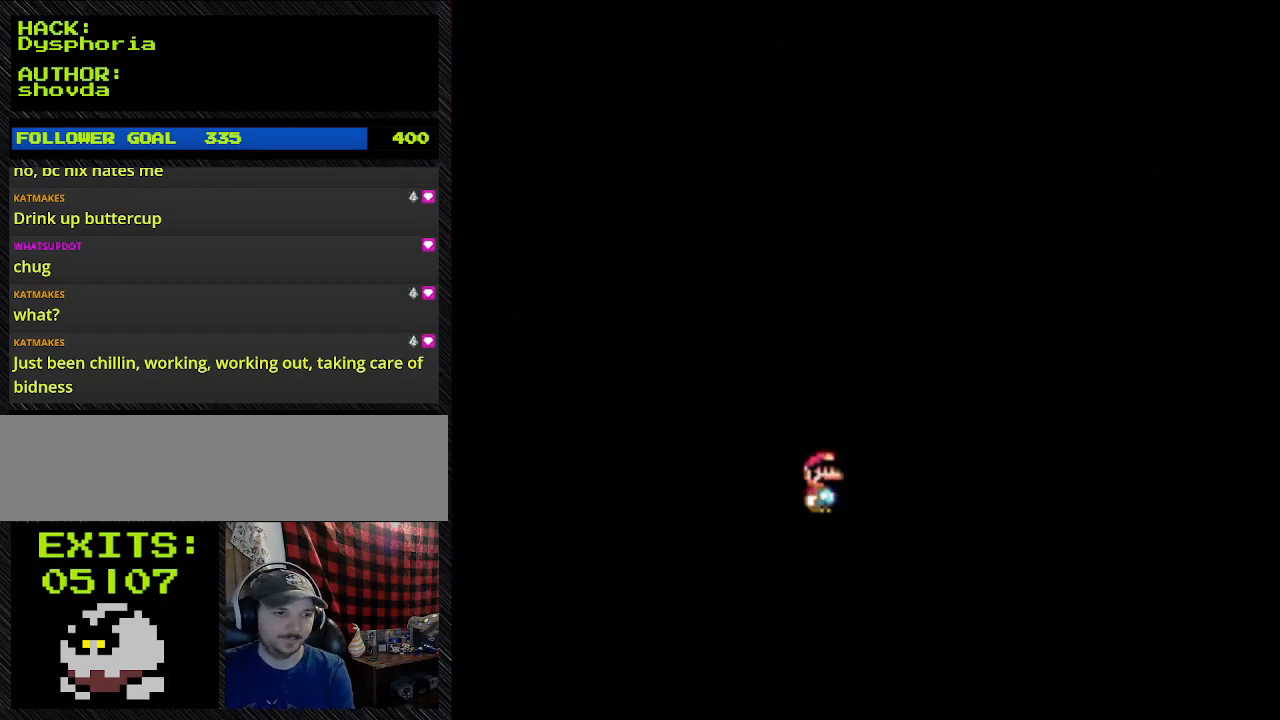
{"dt_ms": 500, "buttons": [], "events": []}
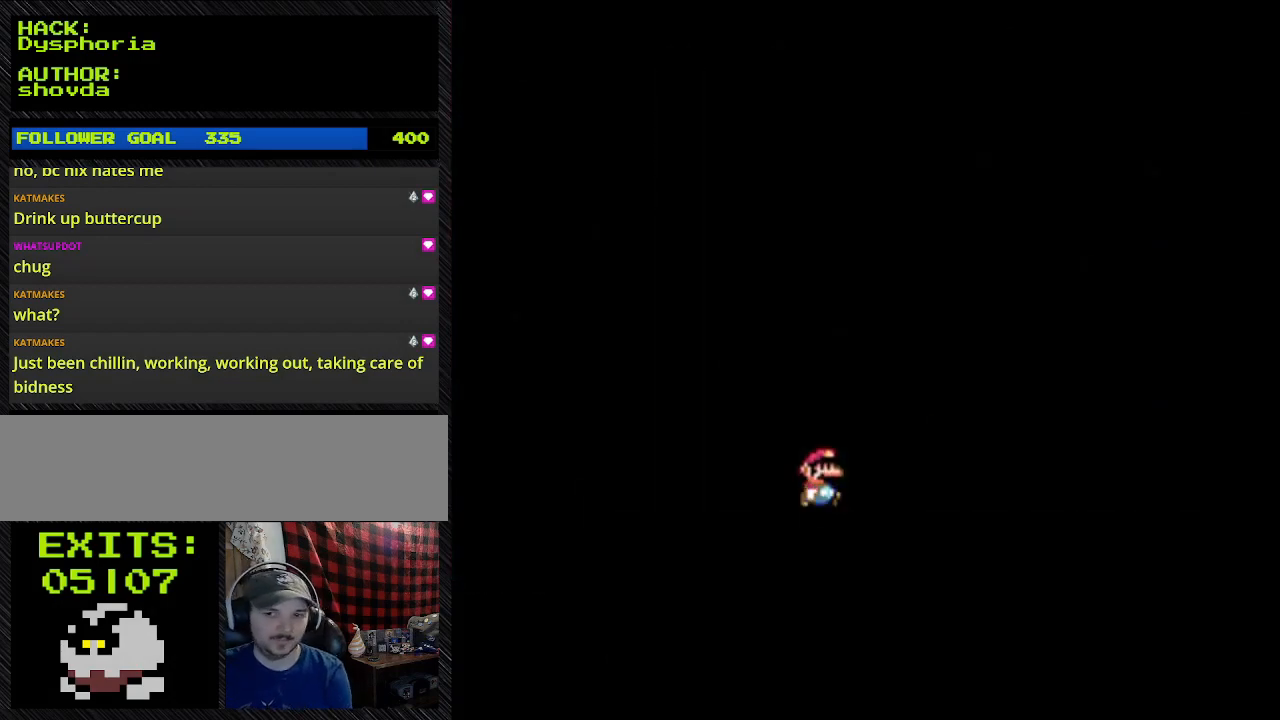
{"dt_ms": 500, "buttons": [], "events": []}
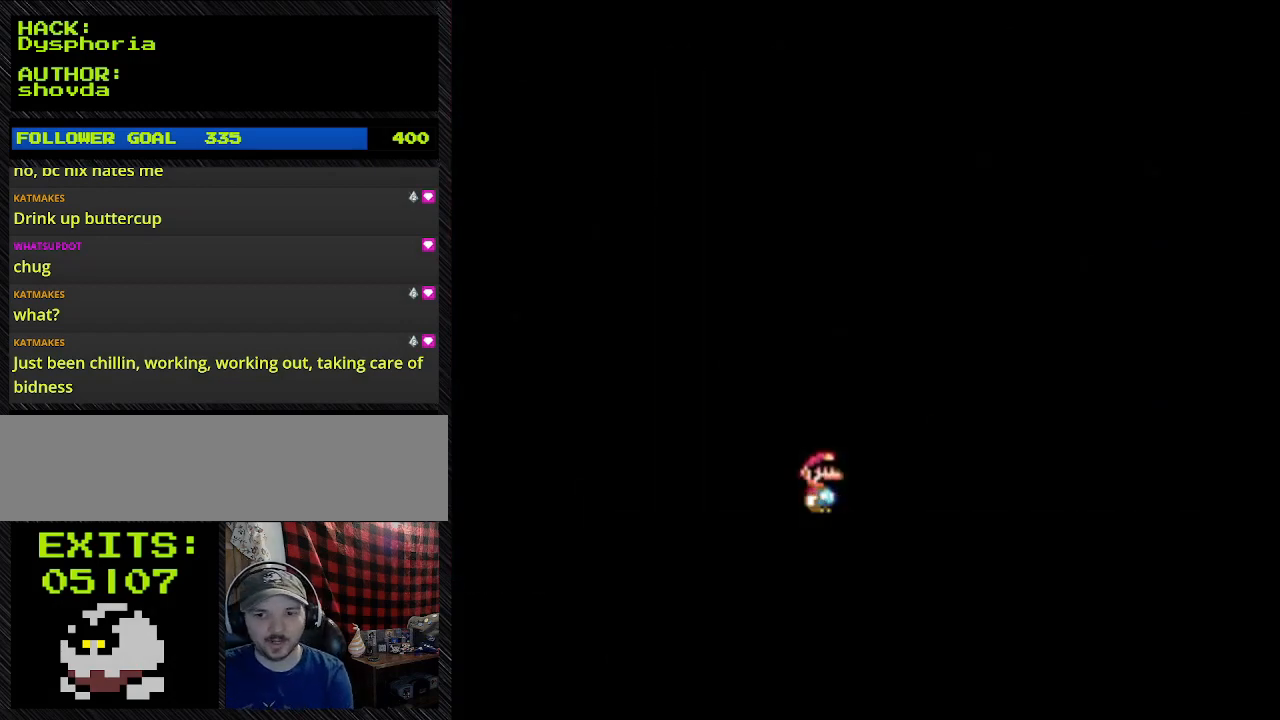
{"dt_ms": 500, "buttons": [], "events": []}
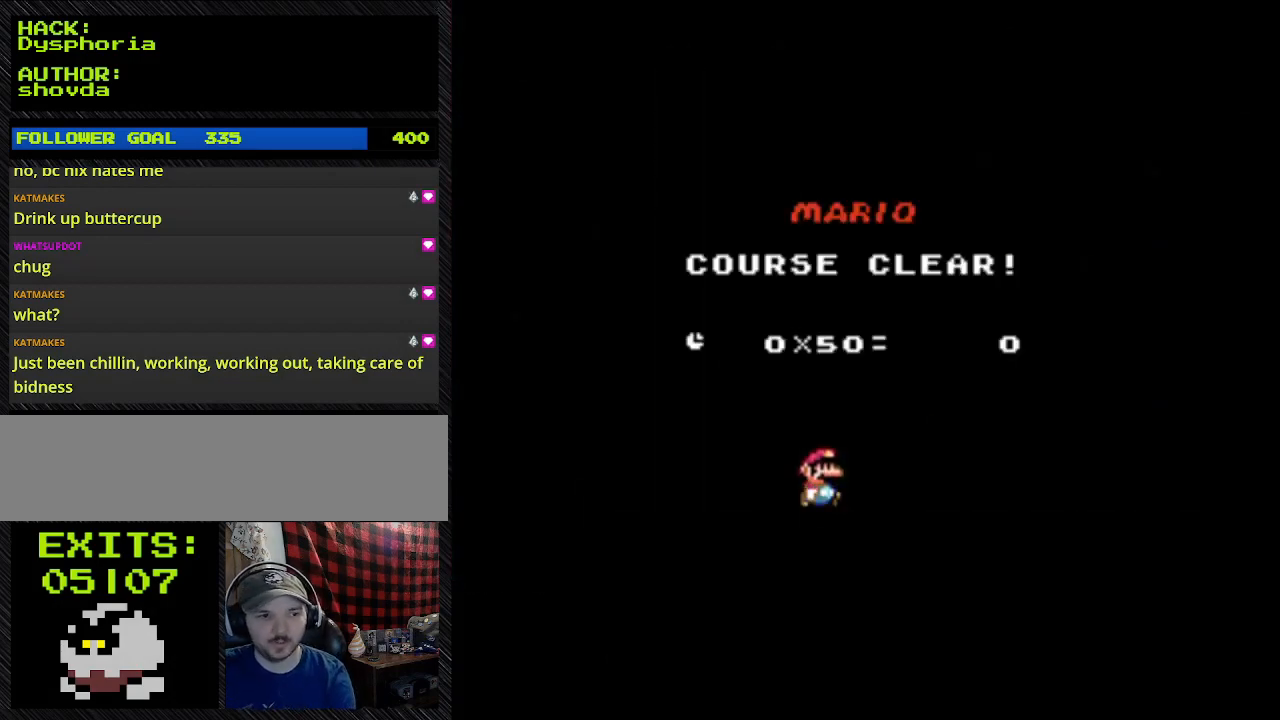
{"dt_ms": 500, "buttons": [], "events": []}
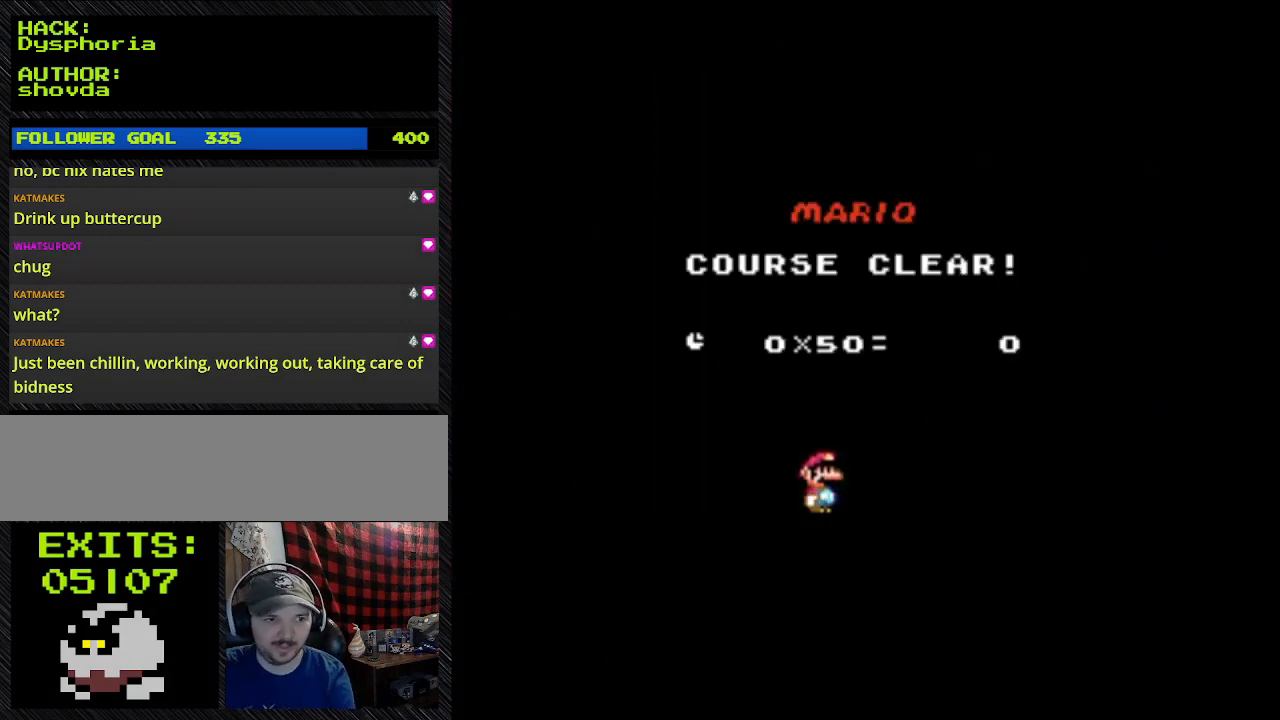
{"dt_ms": 500, "buttons": [], "events": []}
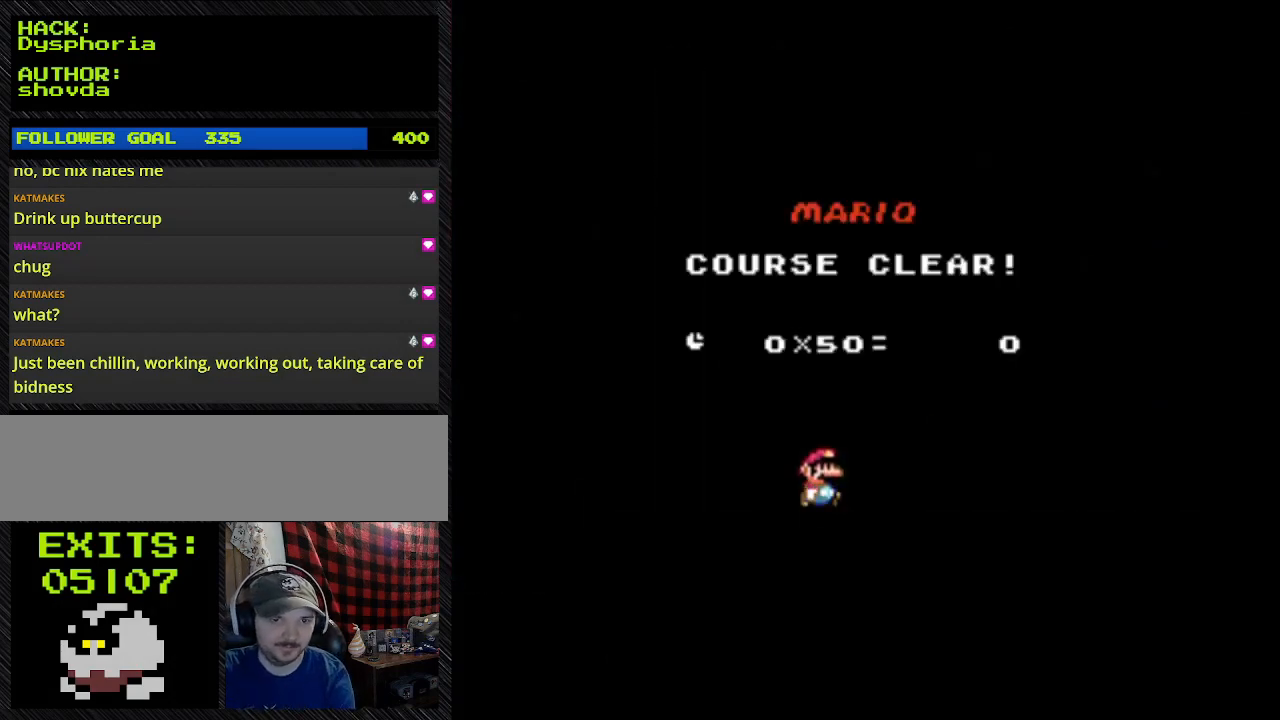
{"dt_ms": 500, "buttons": [], "events": []}